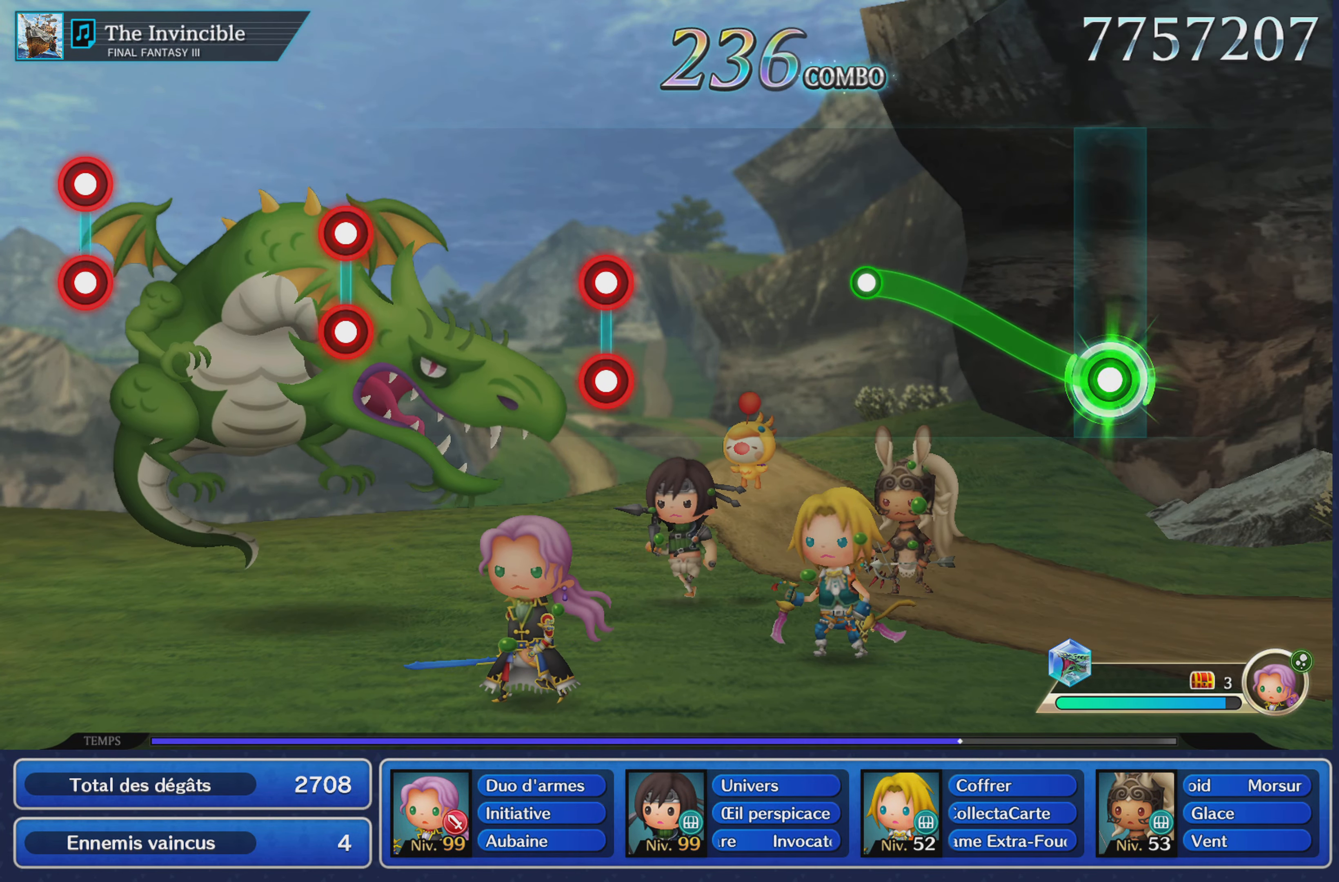
Gameplay with a controller (PlayStation layout); each line is a JSON object with the inputs held at the frame after it. "button_events" lists button changes between this image and that frame as [ms after this image, input, new state], when the widget could be followed in between (sticks are given only as held states). Not read: CIRCLE L3 R2 R3 SQUARE.
{"buttons": [], "left_stick": "center", "right_stick": "center", "button_events": [[384, "R1", "up"]]}
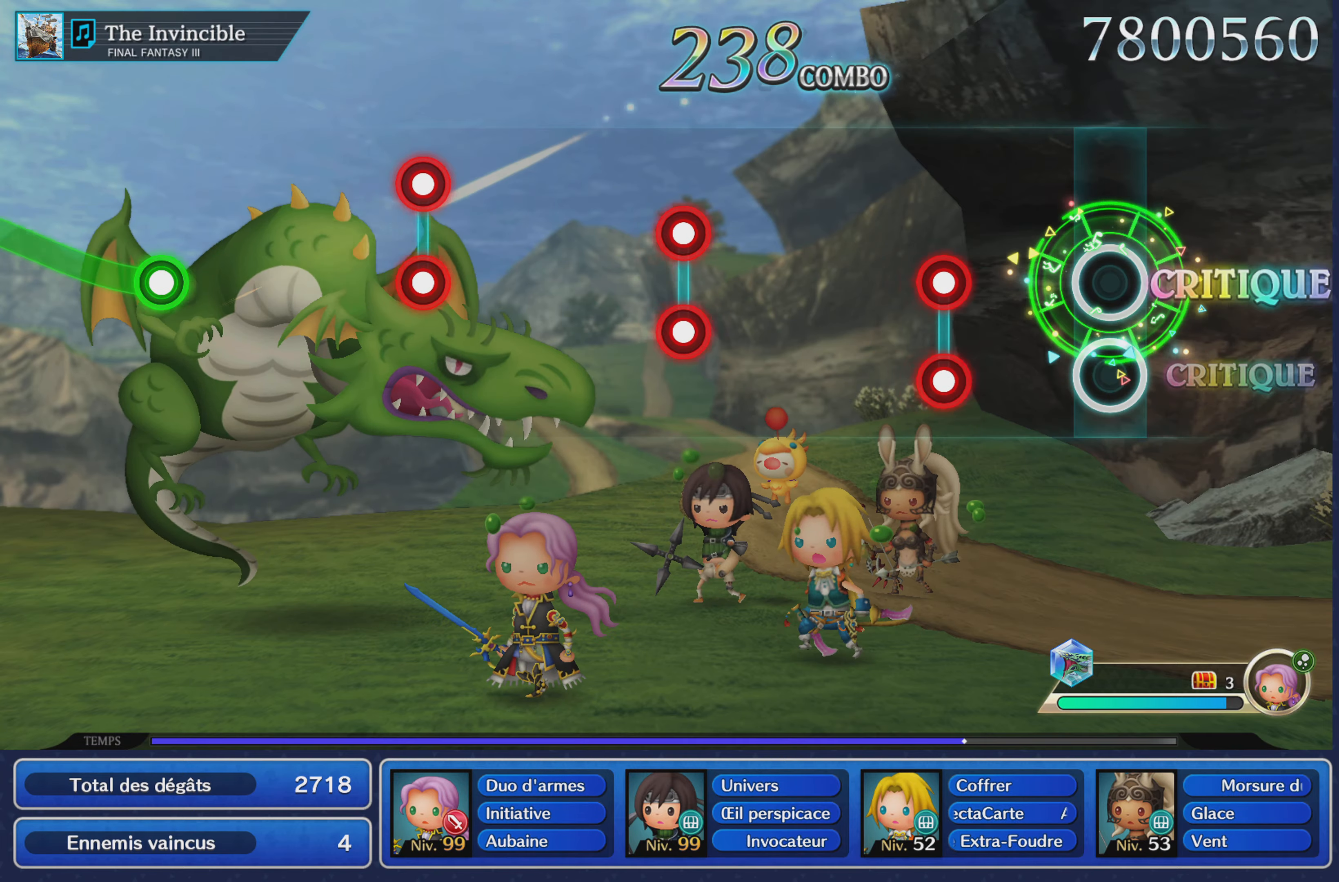
{"buttons": [], "left_stick": "center", "right_stick": "center", "button_events": [[267, "L1", "down"], [267, "R1", "down"], [384, "L1", "up"], [384, "R1", "up"]]}
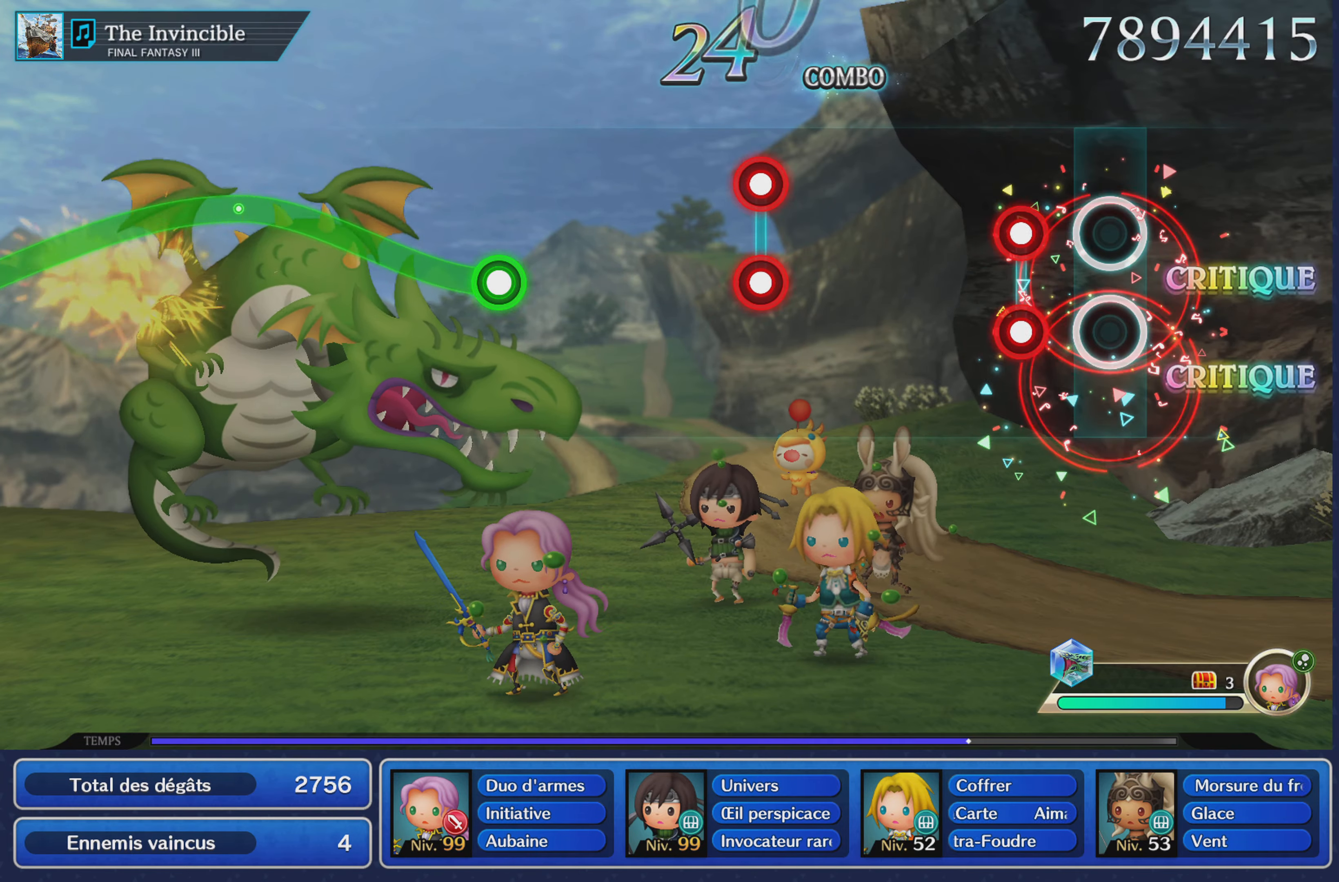
{"buttons": [], "left_stick": "center", "right_stick": "center", "button_events": [[166, "L1", "down"], [166, "R1", "down"], [283, "L1", "up"], [283, "R1", "up"]]}
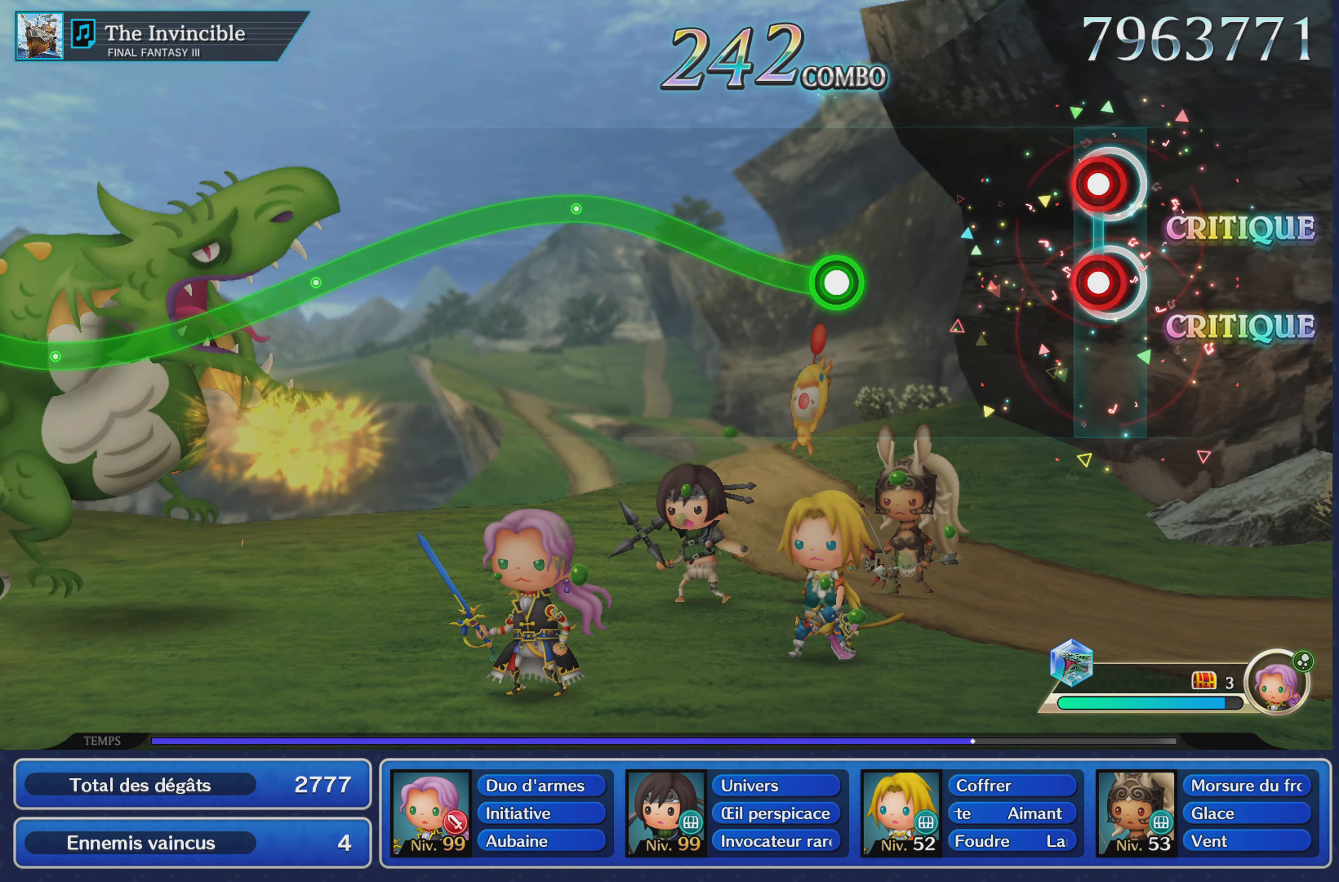
{"buttons": ["R1"], "left_stick": "up", "right_stick": "center", "button_events": [[50, "L1", "down"], [50, "R1", "down"], [167, "L1", "up"], [167, "R1", "up"], [417, "R1", "down"]]}